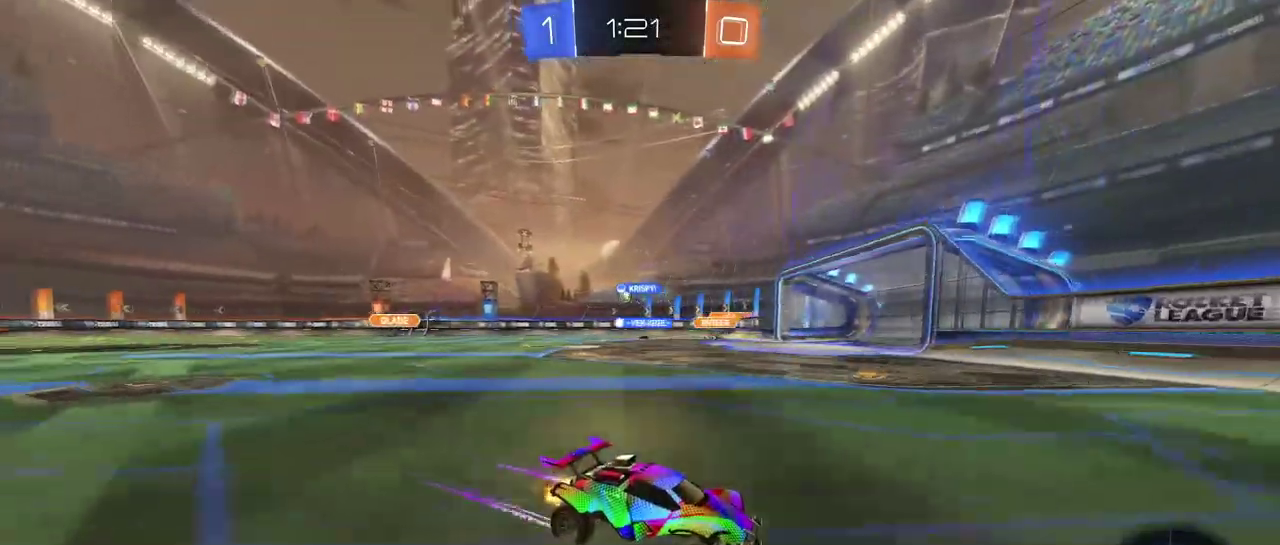
Gameplay with a controller (PlayStation layout); each line is a JSON object with the inputs held at the frame after it. "events" lists button and stick changes between this image and that frame as [ms after this image, input, new state], when the widget could be followed in between. Not read: L1 R1 R2.
{"buttons": [], "left_stick": "left", "right_stick": "center", "events": [[50, "left_stick", "left"], [83, "SQUARE", "down"], [217, "SQUARE", "up"]]}
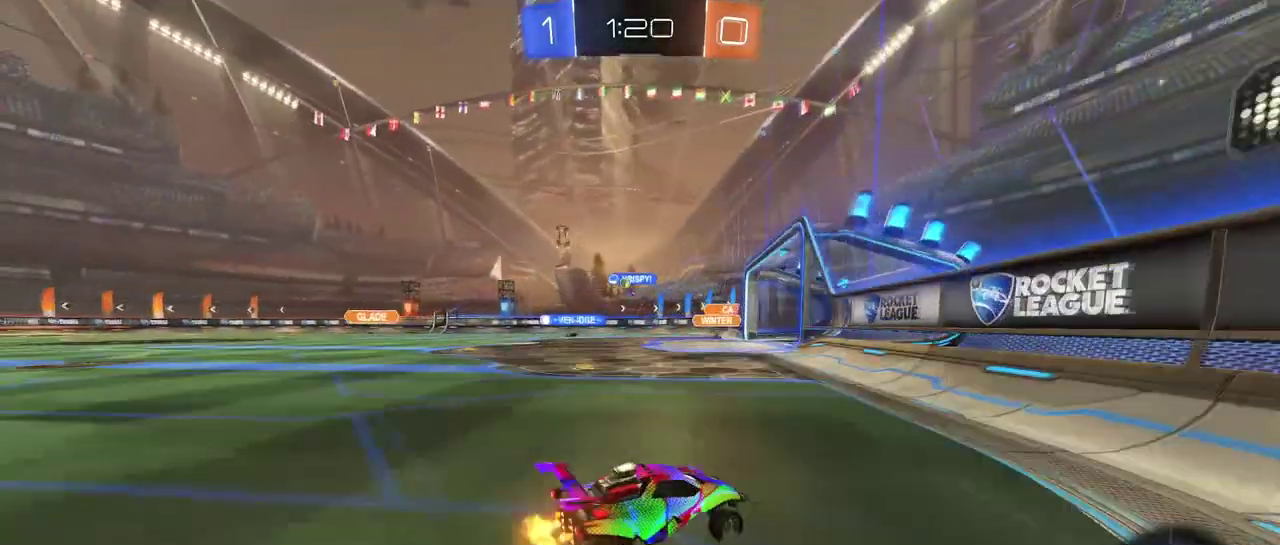
{"buttons": [], "left_stick": "left", "right_stick": "center", "events": [[333, "left_stick", "center"], [433, "left_stick", "left"]]}
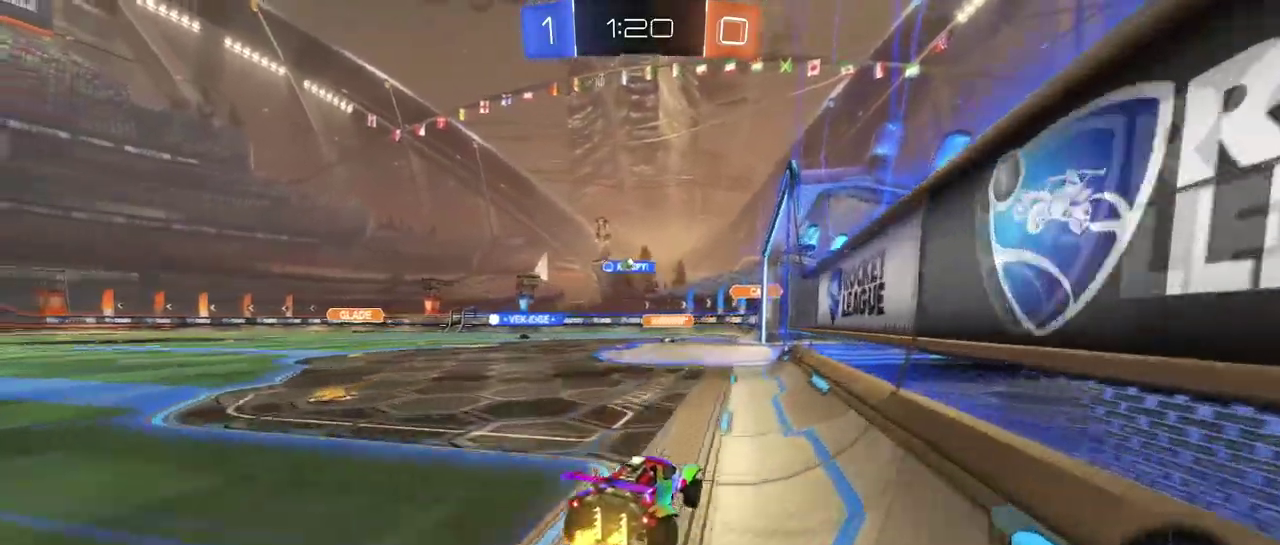
{"buttons": [], "left_stick": "left", "right_stick": "center", "events": [[84, "SQUARE", "down"], [184, "SQUARE", "up"], [284, "left_stick", "center"], [367, "left_stick", "left"]]}
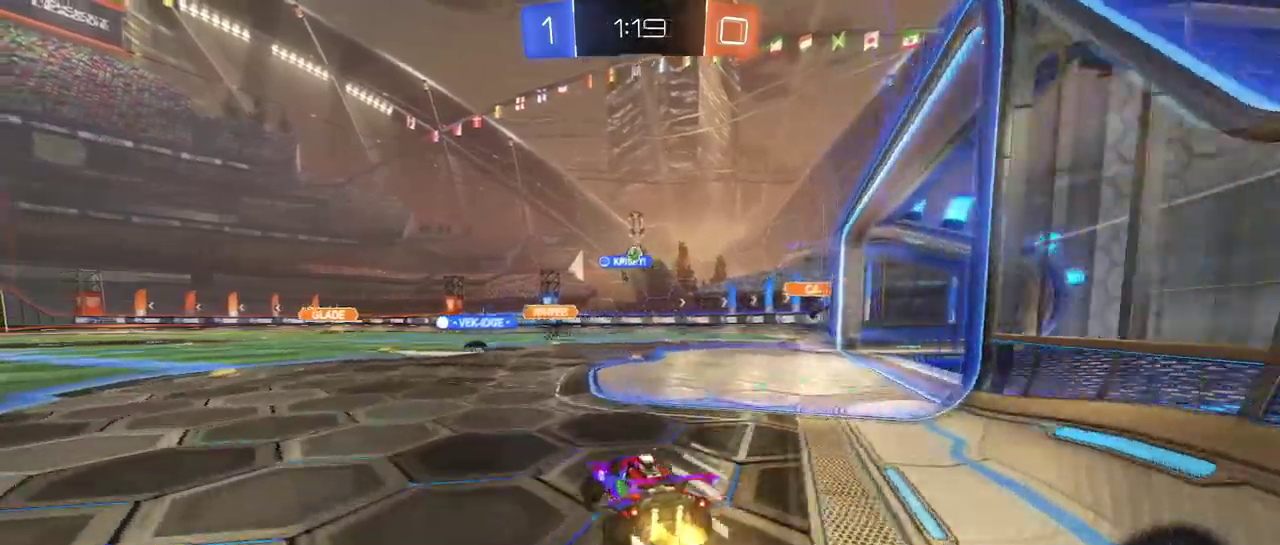
{"buttons": [], "left_stick": "center", "right_stick": "center", "events": [[350, "left_stick", "center"]]}
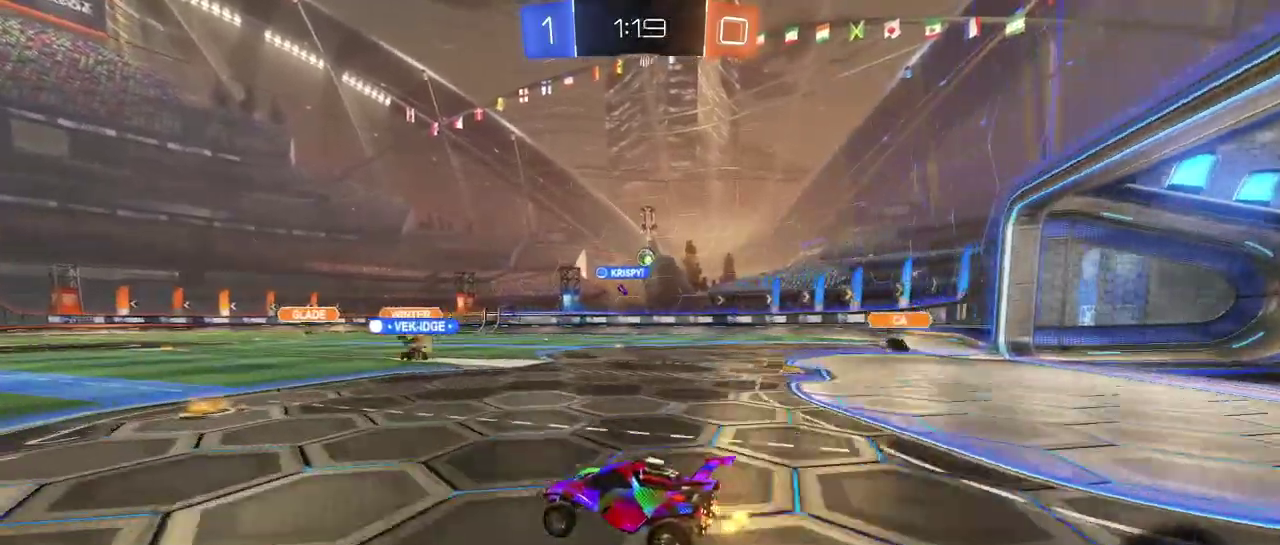
{"buttons": ["SQUARE"], "left_stick": "right", "right_stick": "center", "events": [[100, "left_stick", "right"], [284, "left_stick", "center"], [434, "left_stick", "right"], [484, "SQUARE", "down"]]}
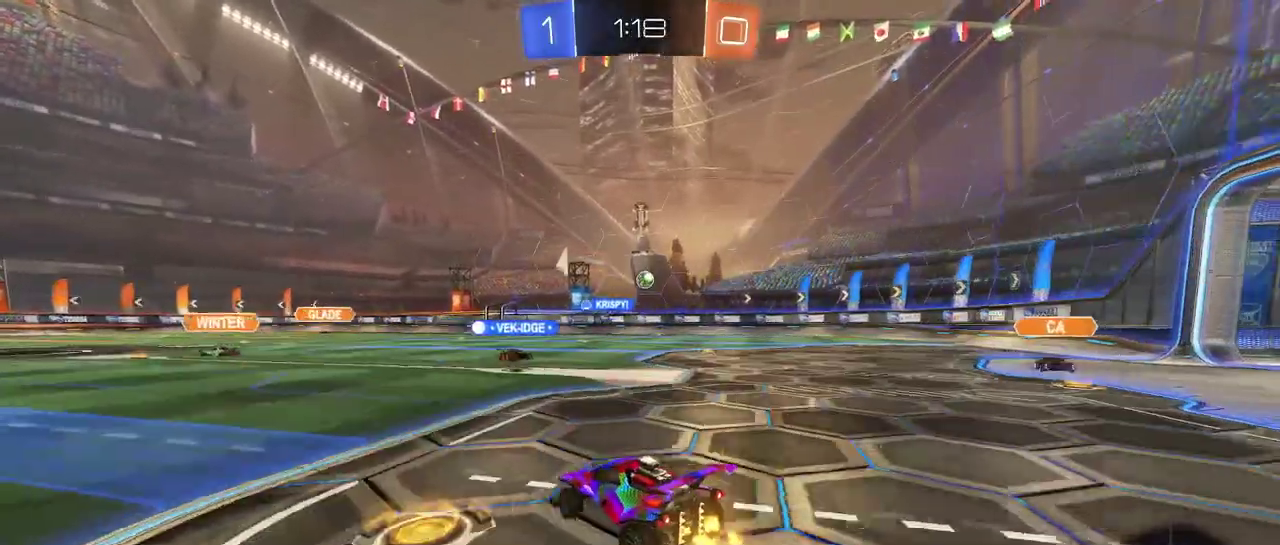
{"buttons": [], "left_stick": "center", "right_stick": "center", "events": [[67, "SQUARE", "up"], [367, "left_stick", "center"]]}
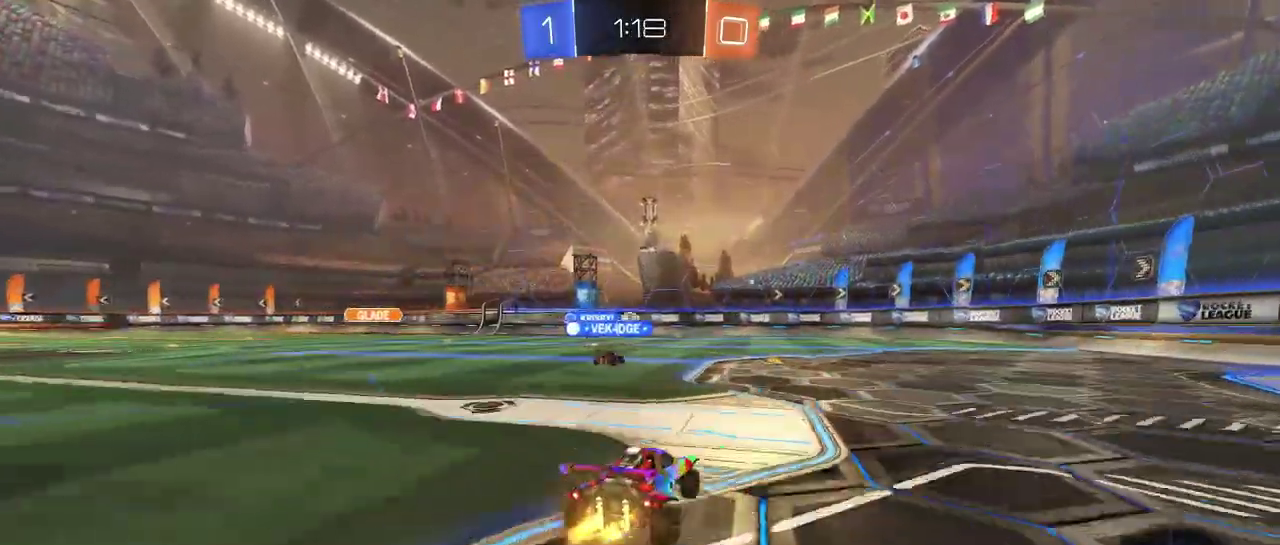
{"buttons": [], "left_stick": "right", "right_stick": "center", "events": [[84, "left_stick", "left"], [167, "left_stick", "center"], [301, "left_stick", "right"]]}
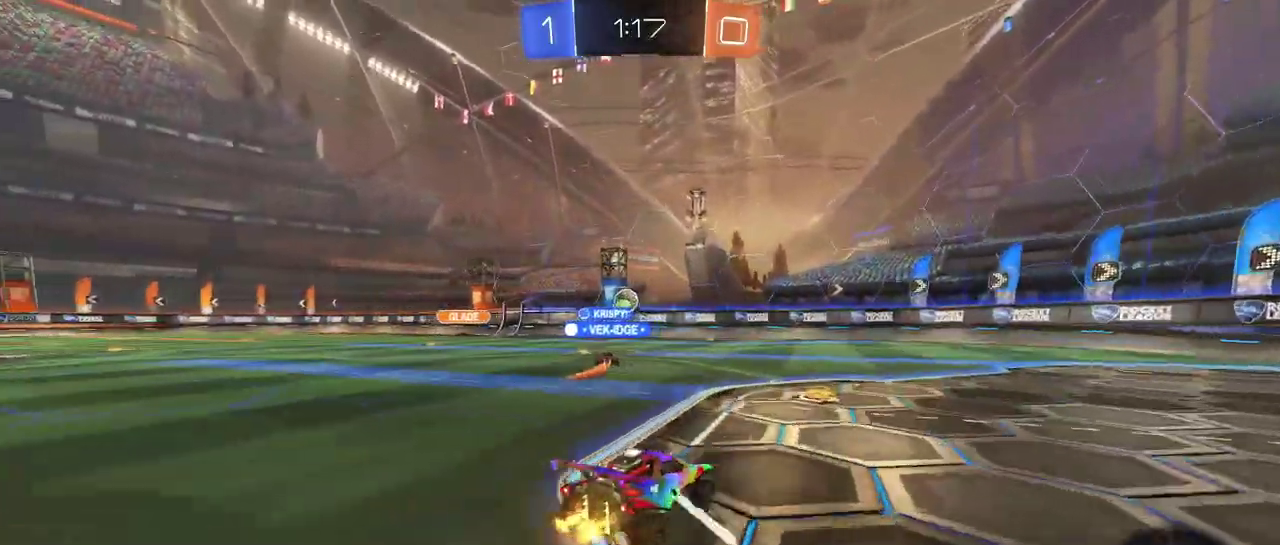
{"buttons": [], "left_stick": "center", "right_stick": "center", "events": [[67, "left_stick", "center"]]}
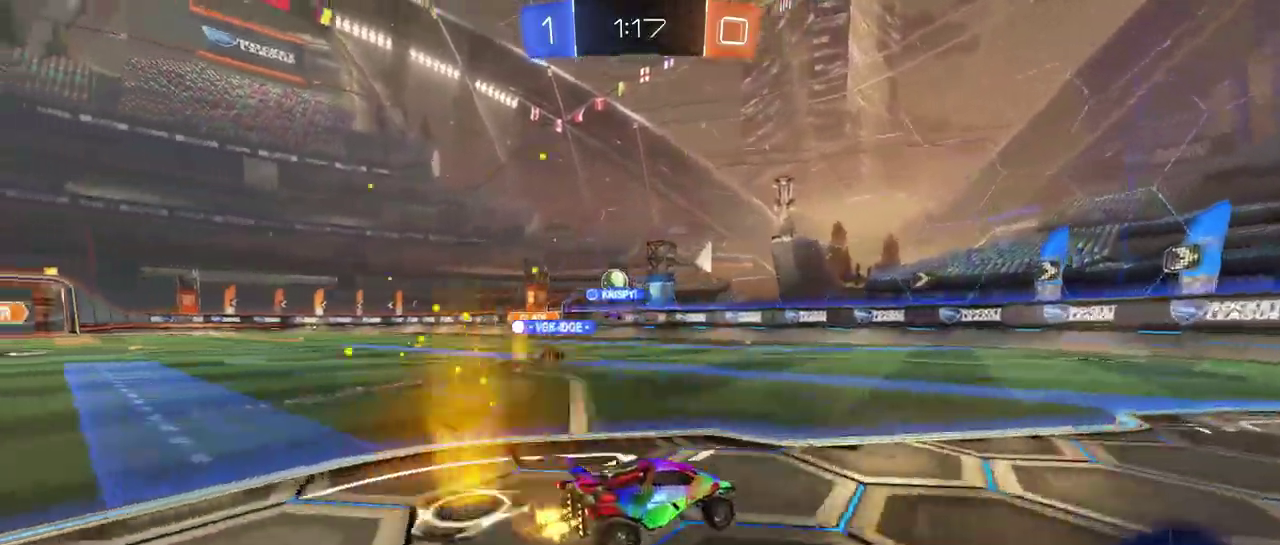
{"buttons": [], "left_stick": "center", "right_stick": "center", "events": [[67, "left_stick", "right"], [217, "left_stick", "up-right"], [267, "left_stick", "center"]]}
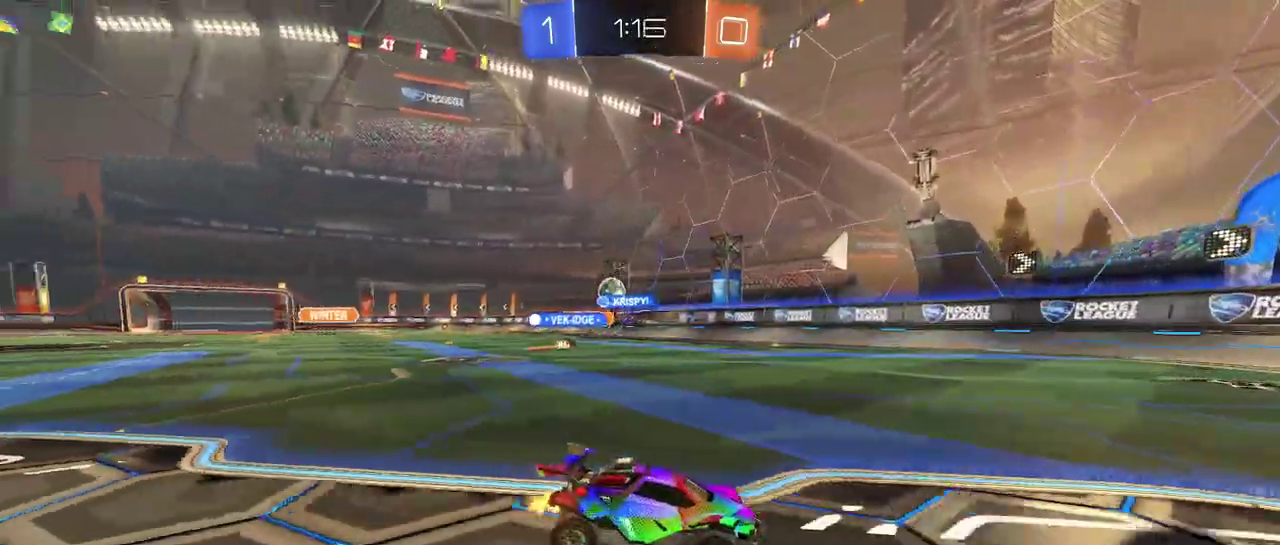
{"buttons": ["SQUARE"], "left_stick": "right", "right_stick": "center", "events": [[183, "left_stick", "right"], [417, "SQUARE", "down"]]}
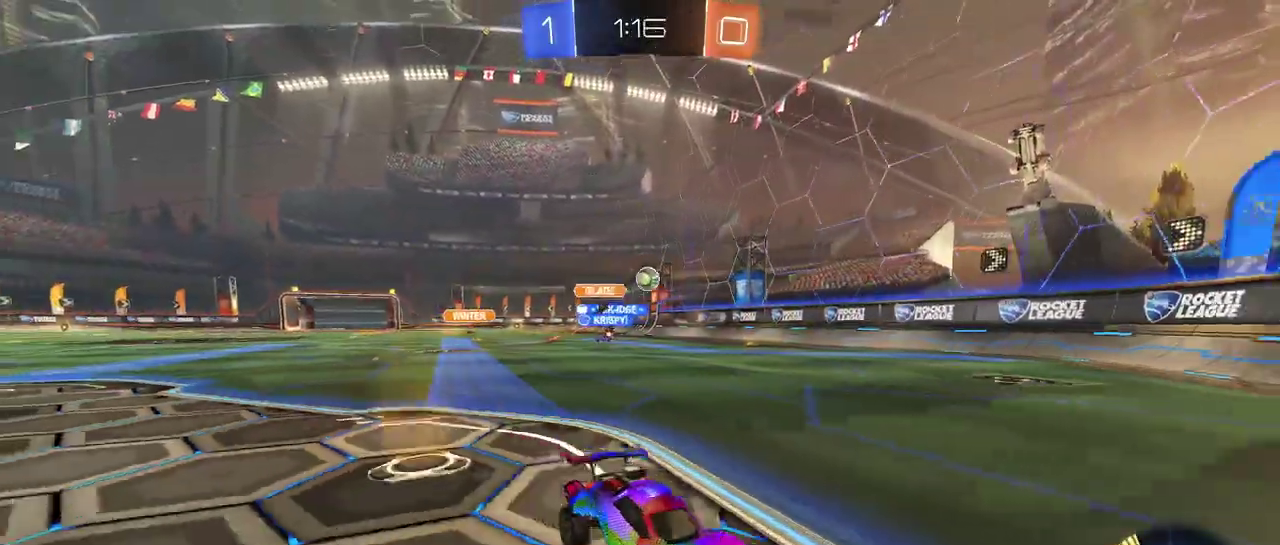
{"buttons": ["L2"], "left_stick": "center", "right_stick": "center", "events": [[84, "SQUARE", "up"], [434, "L2", "down"], [434, "left_stick", "center"]]}
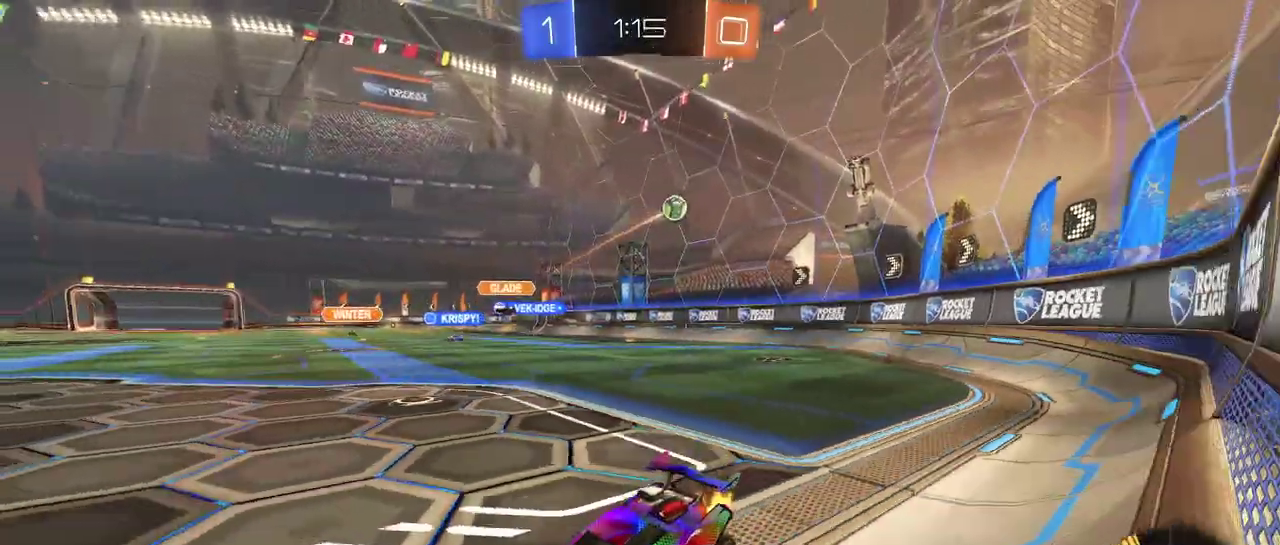
{"buttons": [], "left_stick": "up-left", "right_stick": "center", "events": [[67, "left_stick", "up-left"], [117, "L2", "up"]]}
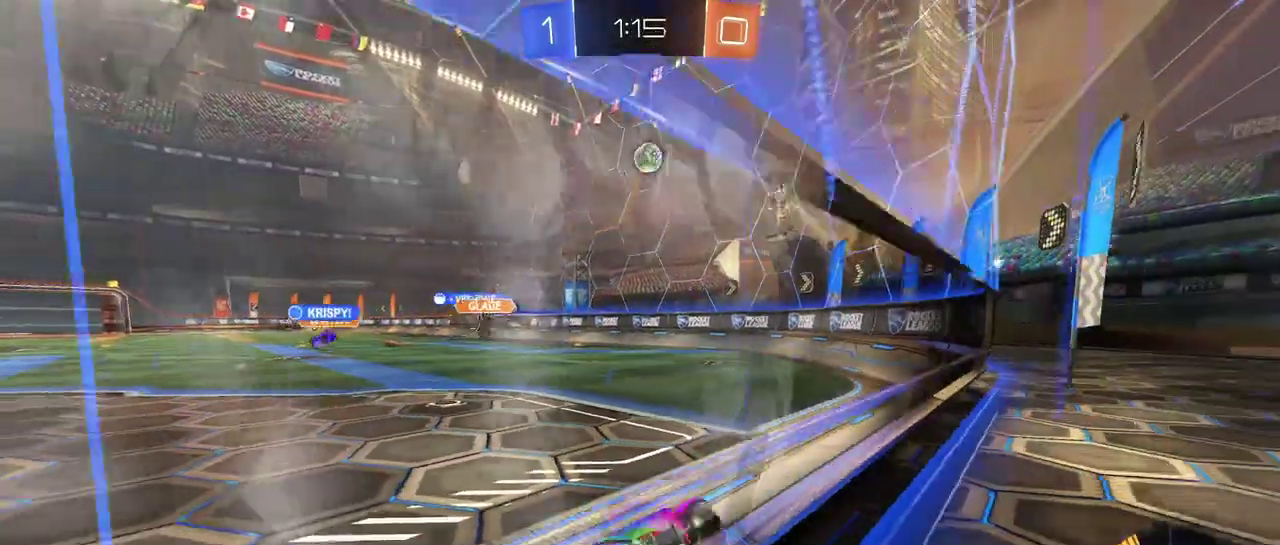
{"buttons": [], "left_stick": "left", "right_stick": "center", "events": [[151, "left_stick", "left"], [217, "left_stick", "up-left"], [367, "left_stick", "left"]]}
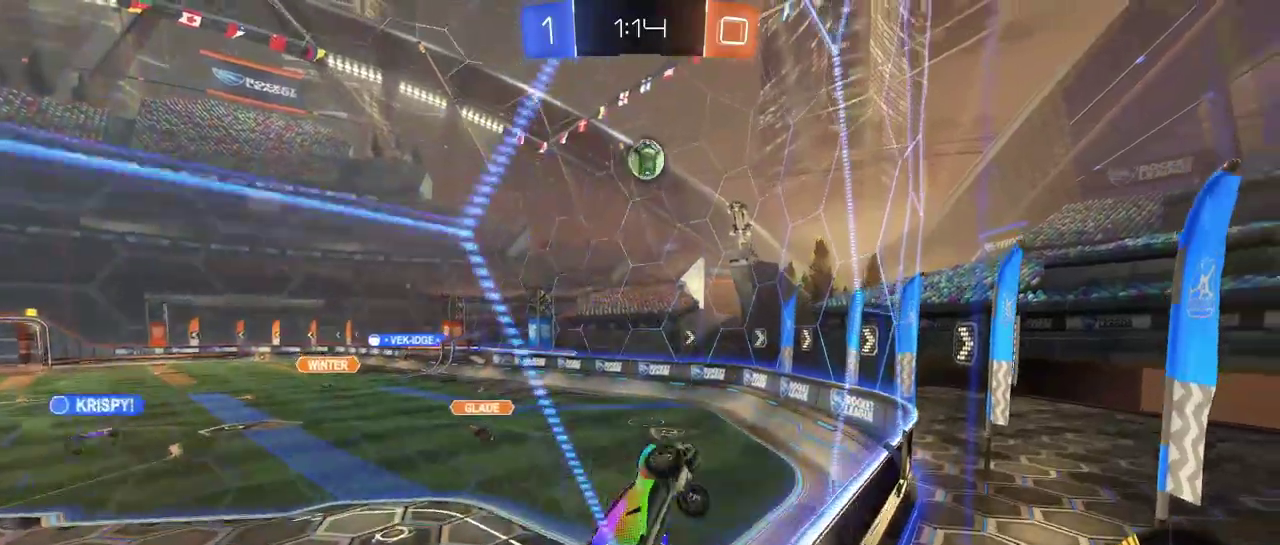
{"buttons": [], "left_stick": "center", "right_stick": "center", "events": [[67, "left_stick", "center"]]}
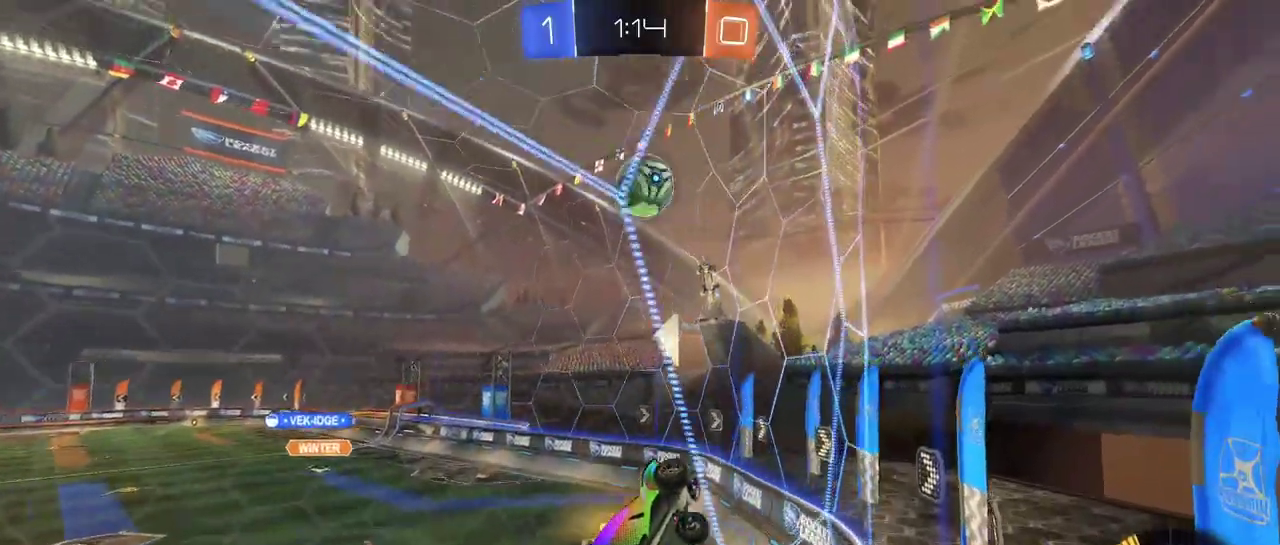
{"buttons": ["CROSS"], "left_stick": "up-left", "right_stick": "center"}
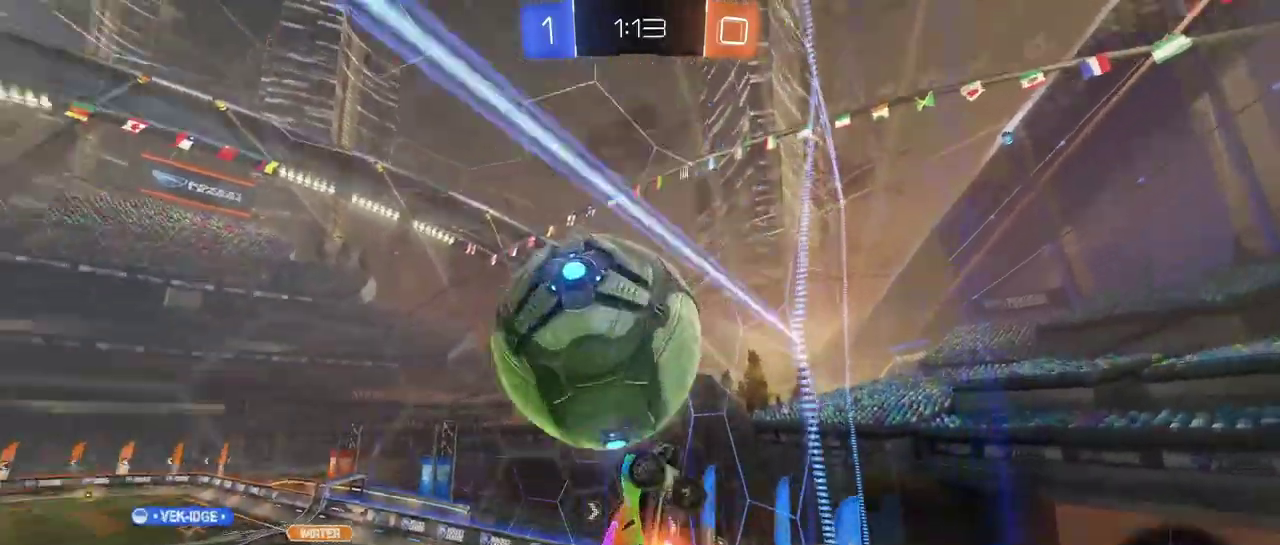
{"buttons": [], "left_stick": "left", "right_stick": "center", "events": [[83, "CROSS", "up"], [117, "left_stick", "center"], [434, "left_stick", "left"]]}
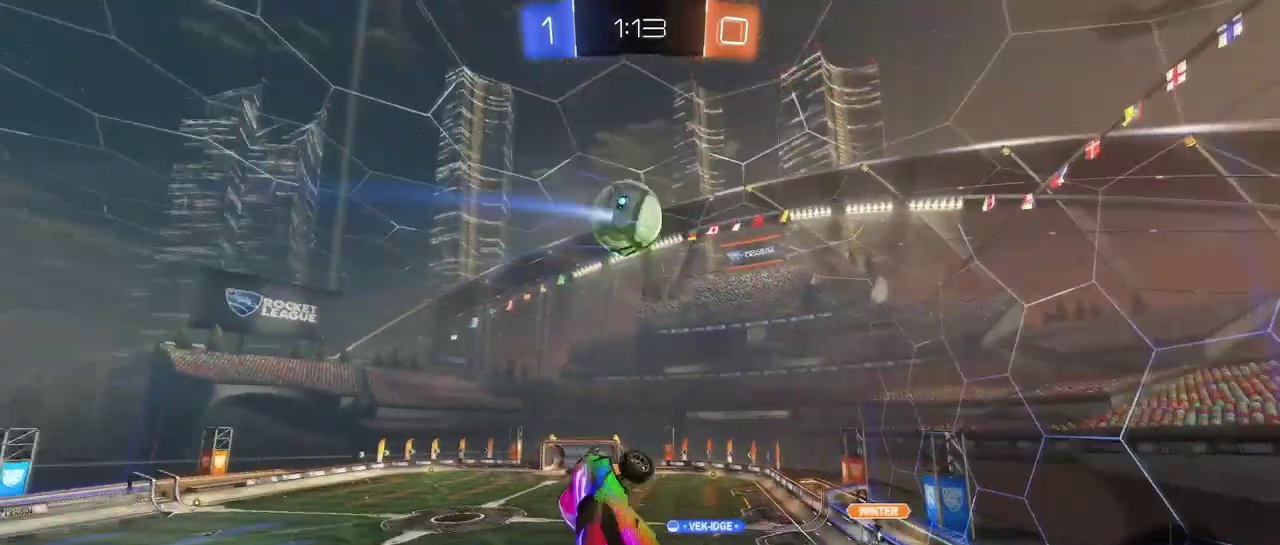
{"buttons": [], "left_stick": "down-left", "right_stick": "center", "events": [[34, "left_stick", "down-left"]]}
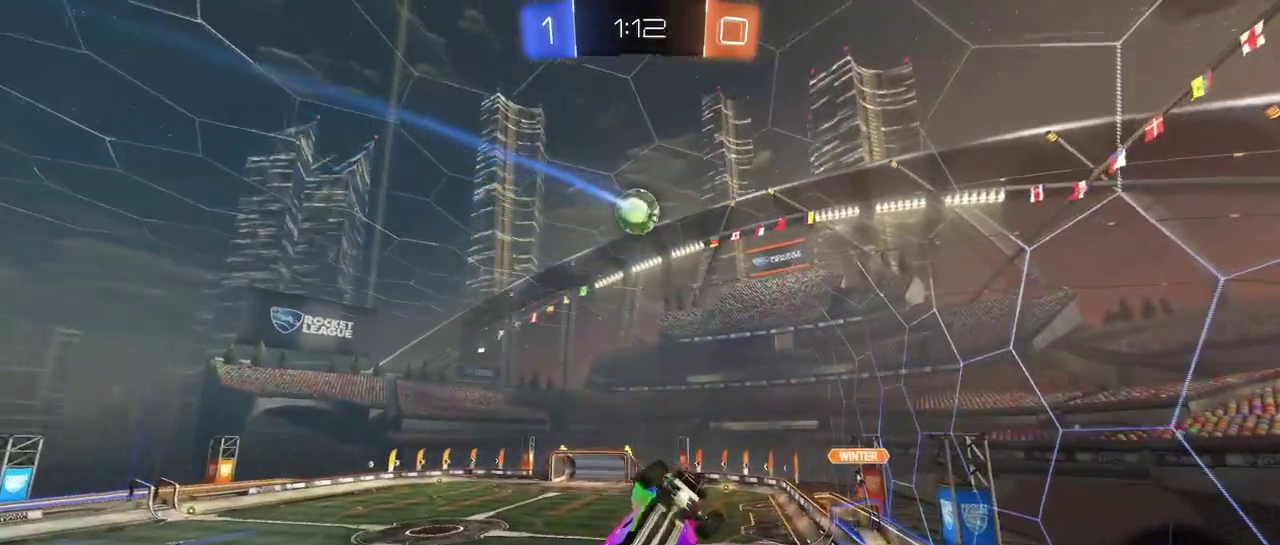
{"buttons": ["SQUARE"], "left_stick": "down", "right_stick": "center"}
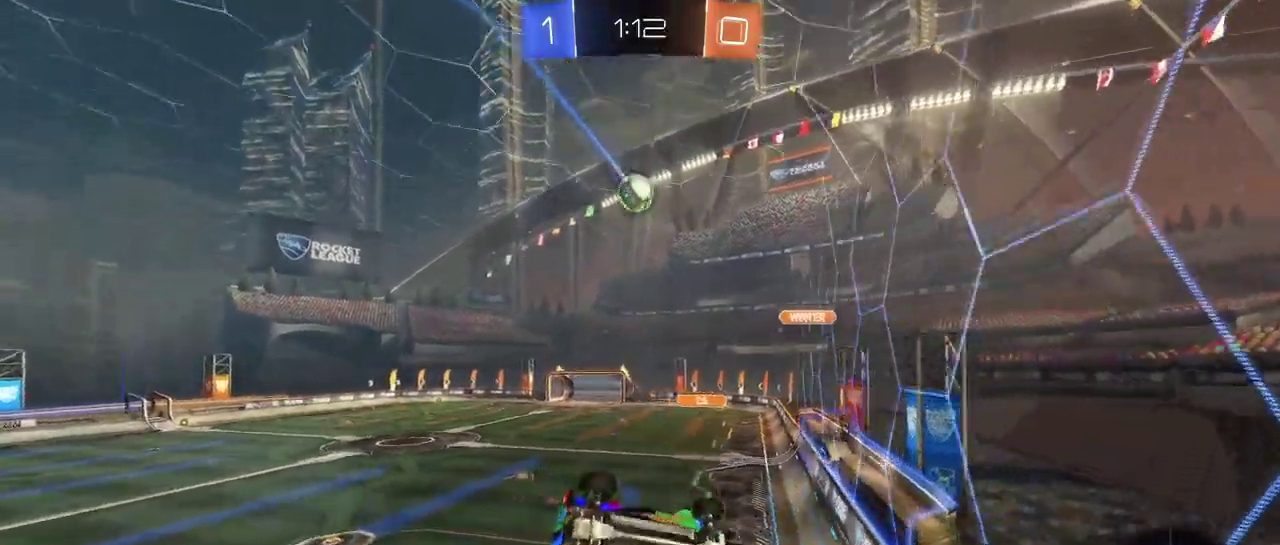
{"buttons": ["SQUARE"], "left_stick": "center", "right_stick": "center"}
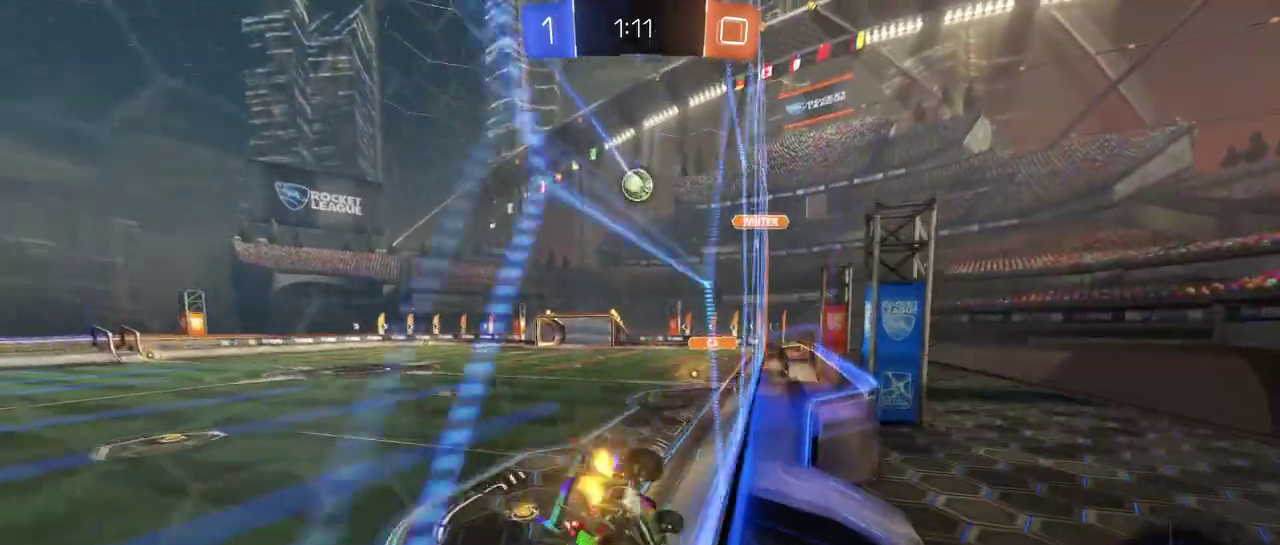
{"buttons": [], "left_stick": "right", "right_stick": "center", "events": [[100, "SQUARE", "up"], [467, "left_stick", "right"]]}
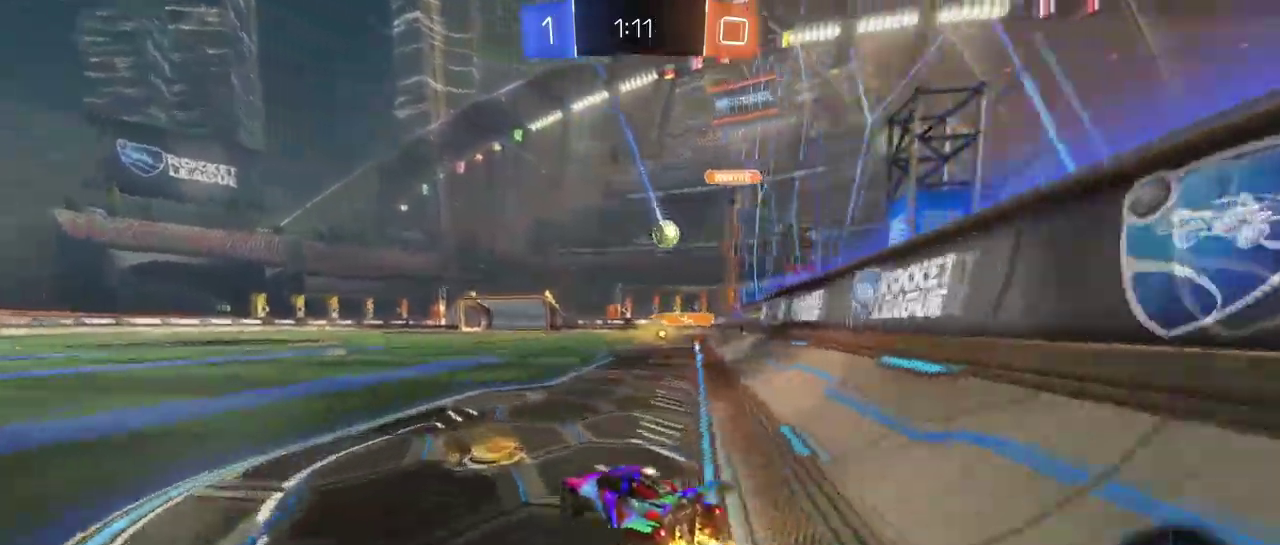
{"buttons": [], "left_stick": "center", "right_stick": "center", "events": [[334, "left_stick", "center"]]}
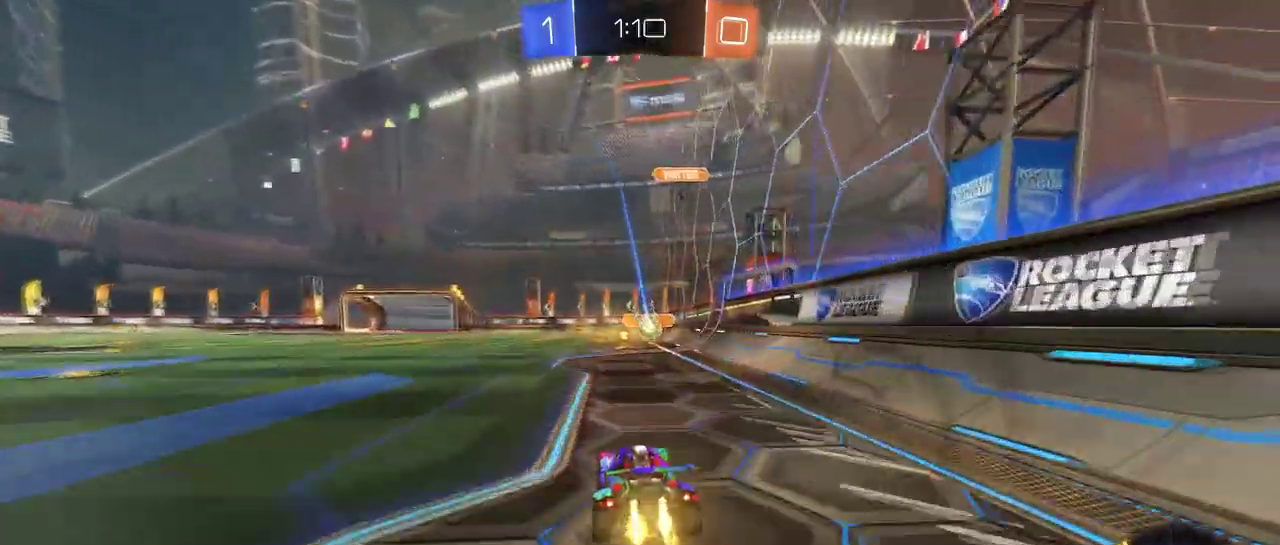
{"buttons": [], "left_stick": "center", "right_stick": "center", "events": [[317, "left_stick", "right"], [400, "left_stick", "center"]]}
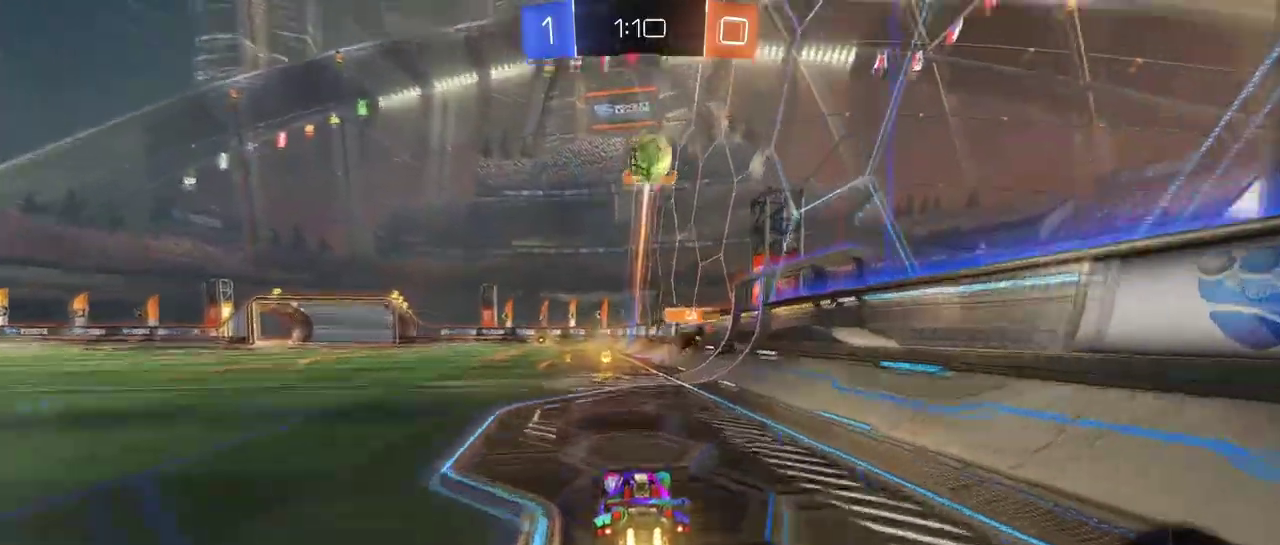
{"buttons": [], "left_stick": "left", "right_stick": "center", "events": [[184, "left_stick", "left"], [284, "SQUARE", "down"], [434, "SQUARE", "up"]]}
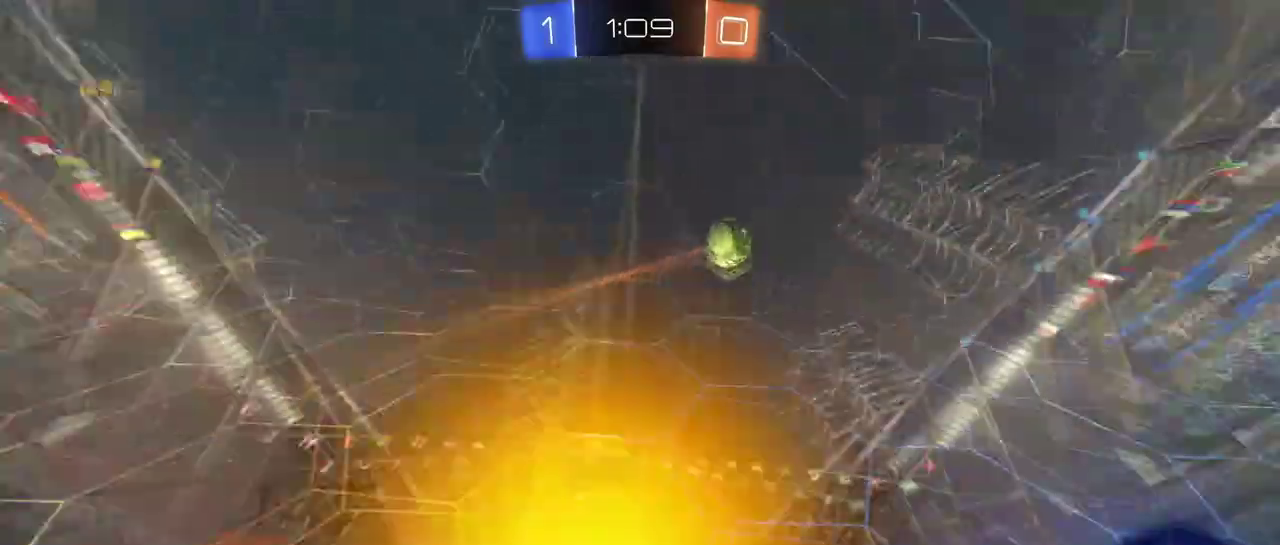
{"buttons": ["CROSS"], "left_stick": "up-left", "right_stick": "center", "events": [[350, "left_stick", "center"], [400, "CROSS", "down"], [484, "left_stick", "up-left"]]}